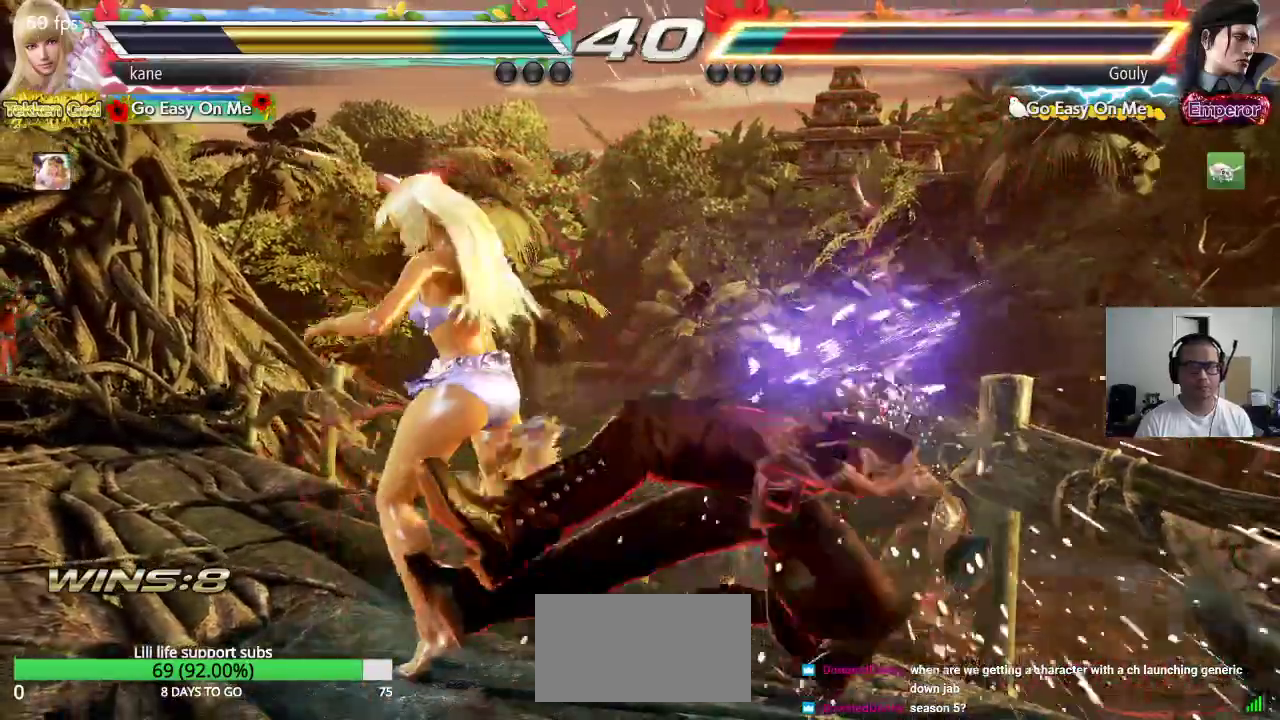
Gameplay with a controller (arcade stick); each line is a JSON object with the inputs held at the frame after it (dt_ms = milliseconds from this image to that frame). "events" lists button and stick changes between this image and that frame as [ms after this image, input, new state], when the widget could be followed in between. Not read: L3 R3.
{"dt_ms": 1000, "buttons": ["CROSS"], "left_stick": "center"}
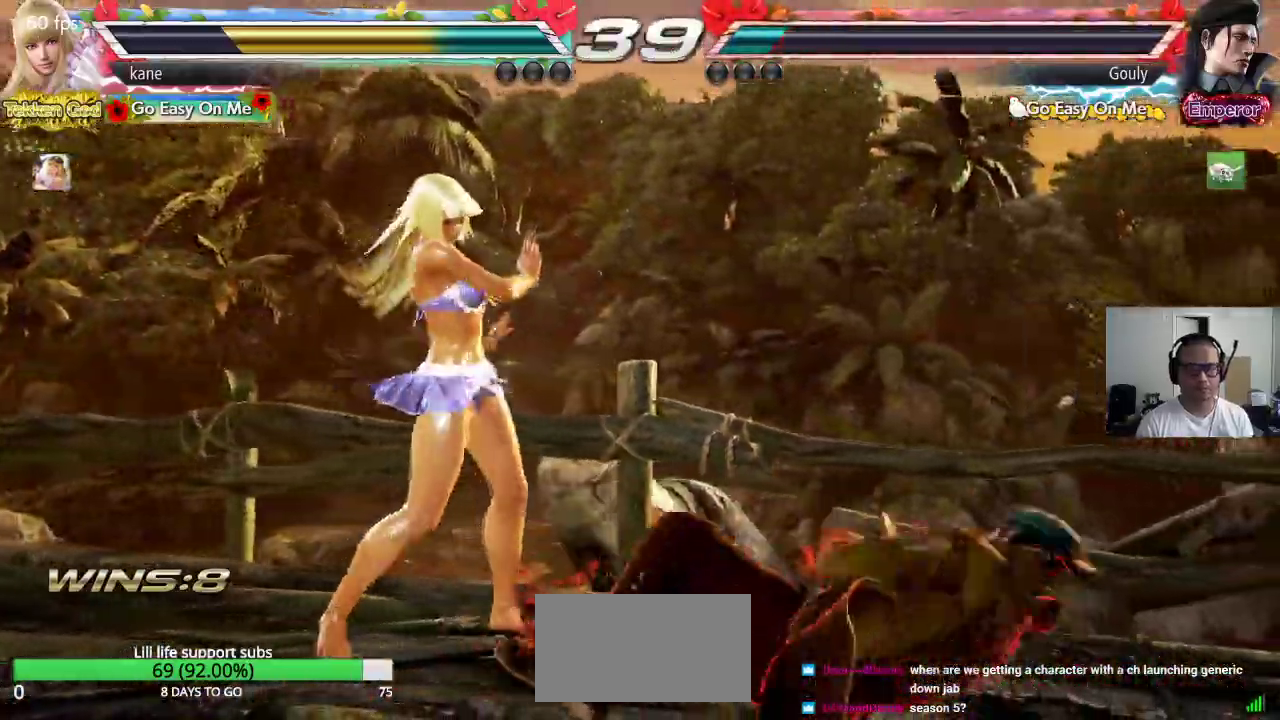
{"dt_ms": 500, "buttons": [], "left_stick": "left", "events": [[117, "CROSS", "up"], [167, "left_stick", "left"], [367, "left_stick", "center"], [450, "left_stick", "left"]]}
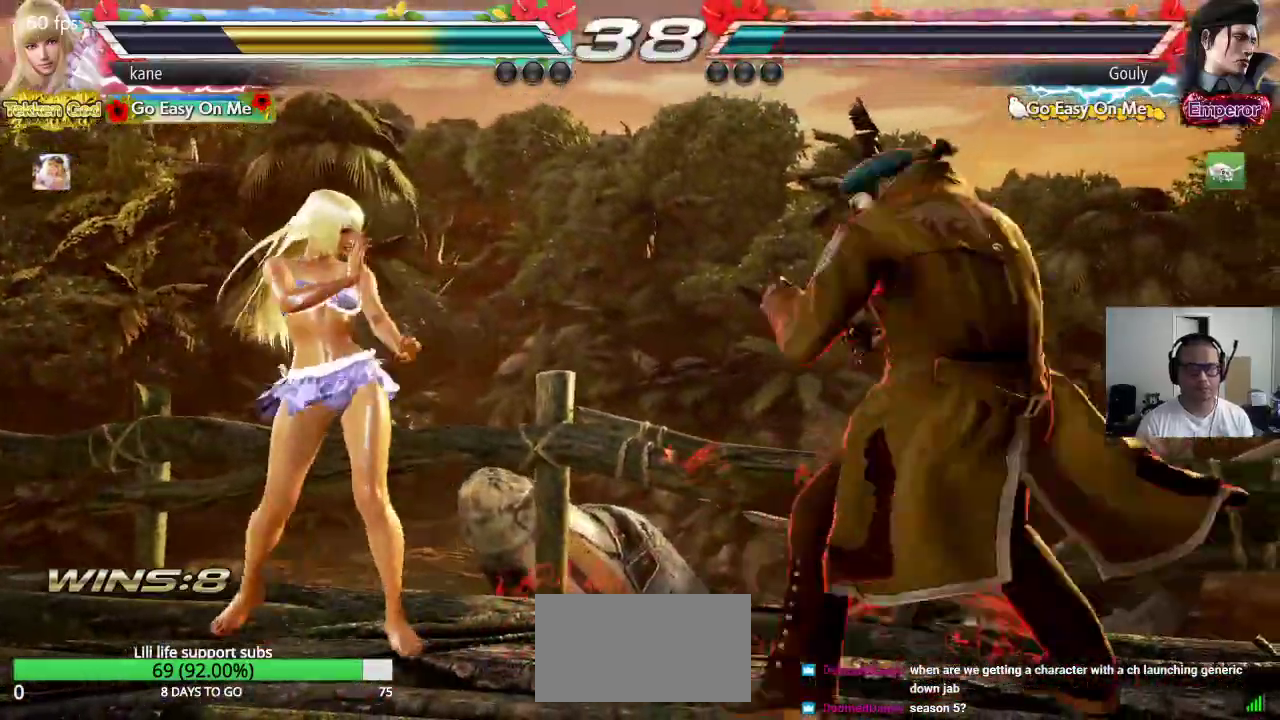
{"dt_ms": 500, "buttons": [], "left_stick": "left", "events": [[33, "left_stick", "center"], [83, "left_stick", "left"]]}
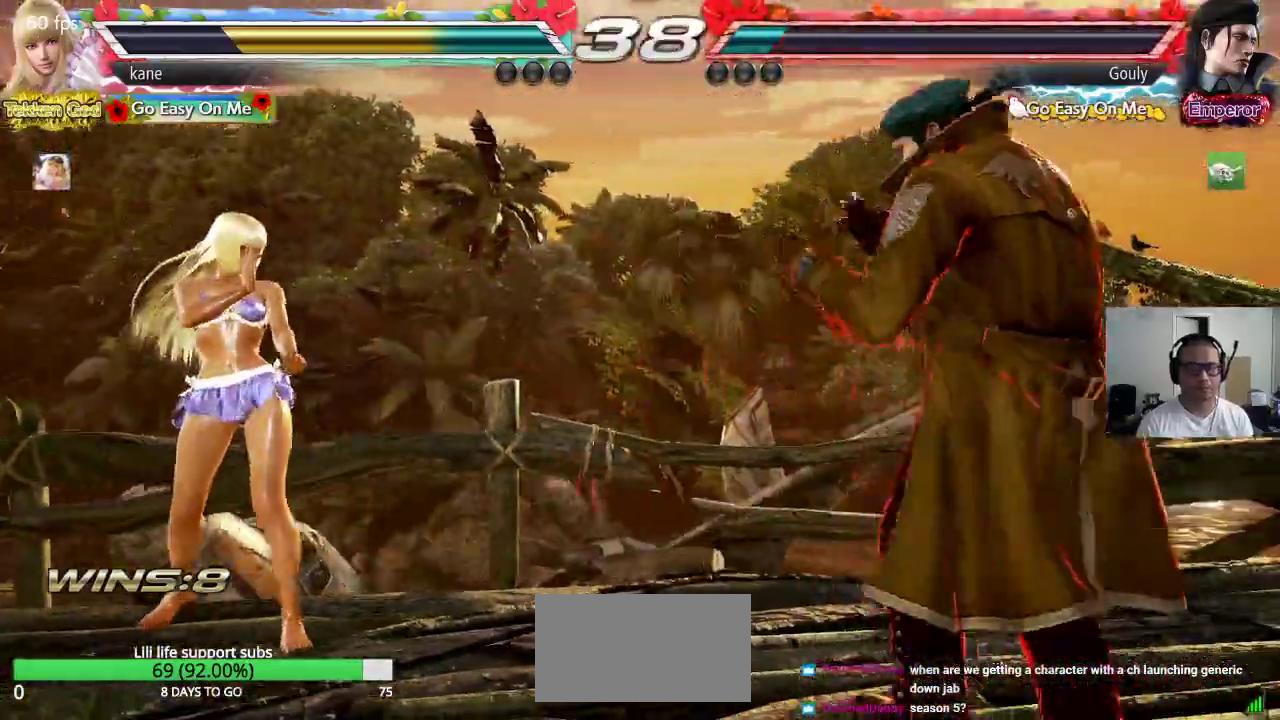
{"dt_ms": 500, "buttons": [], "left_stick": "left", "events": [[17, "left_stick", "center"], [100, "left_stick", "left"], [167, "left_stick", "center"], [233, "left_stick", "left"]]}
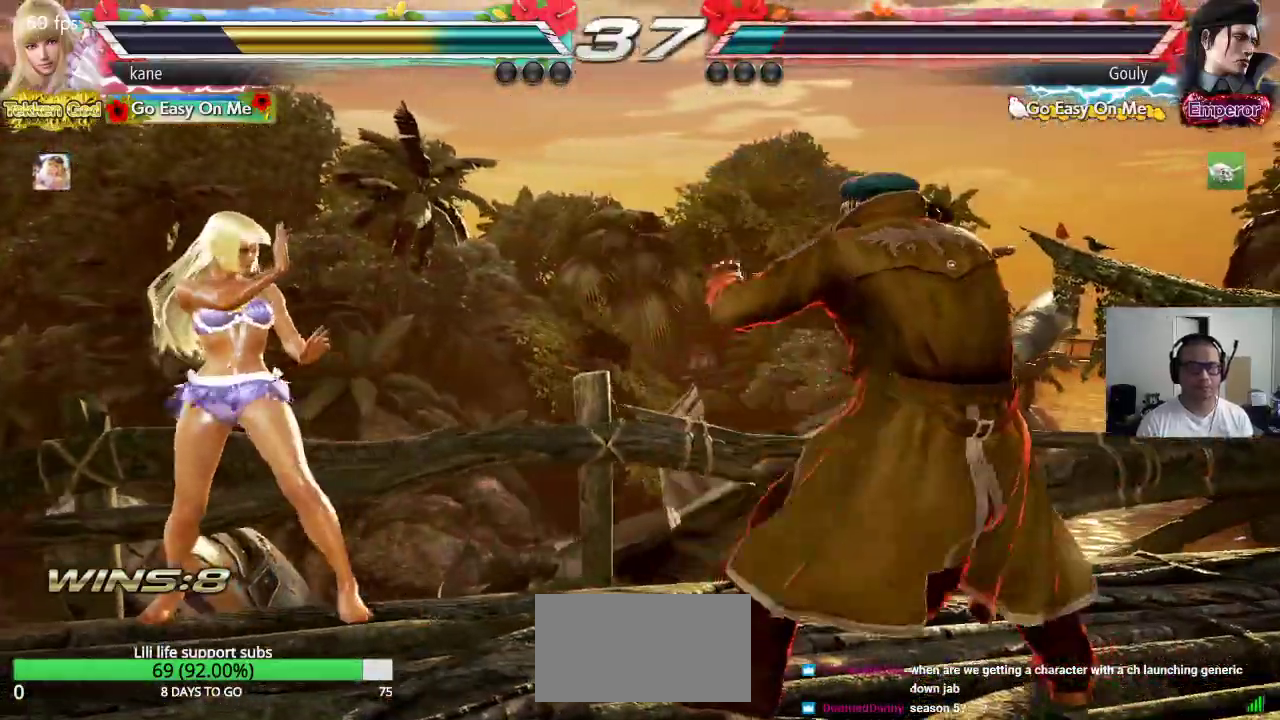
{"dt_ms": 500, "buttons": [], "left_stick": "left", "events": [[183, "left_stick", "center"], [233, "left_stick", "left"]]}
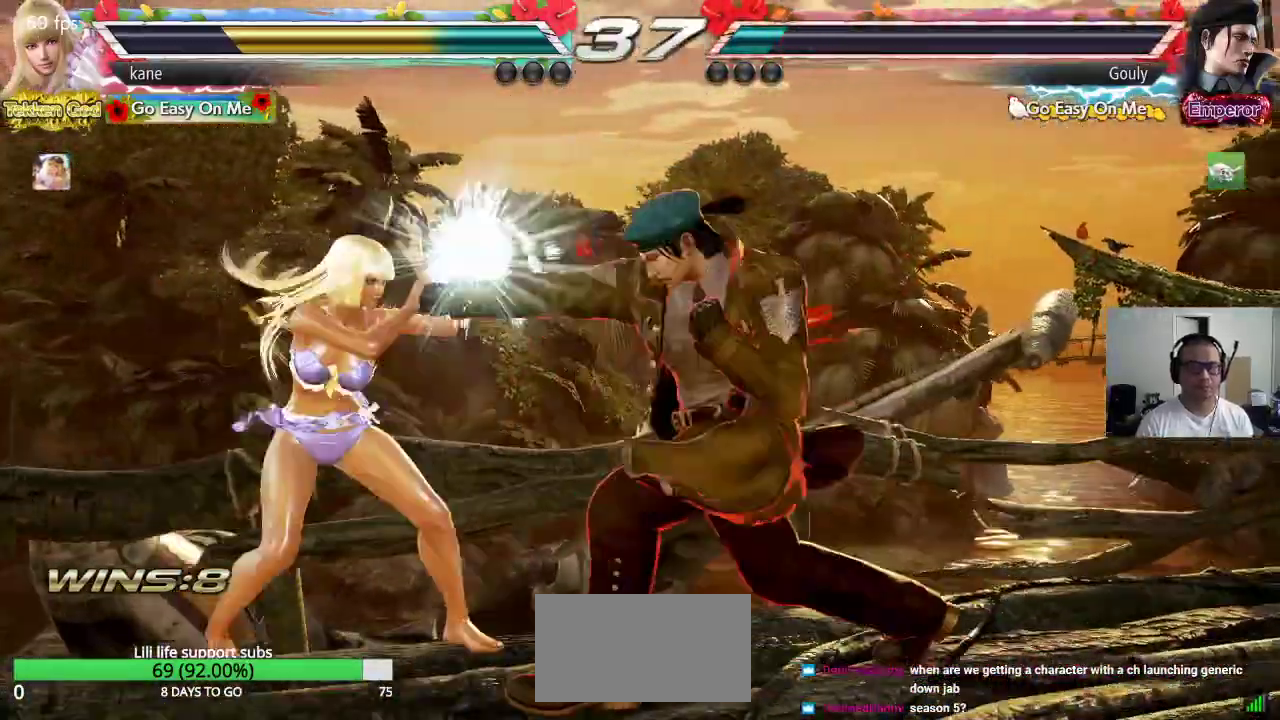
{"dt_ms": 1000, "buttons": [], "left_stick": "left", "events": []}